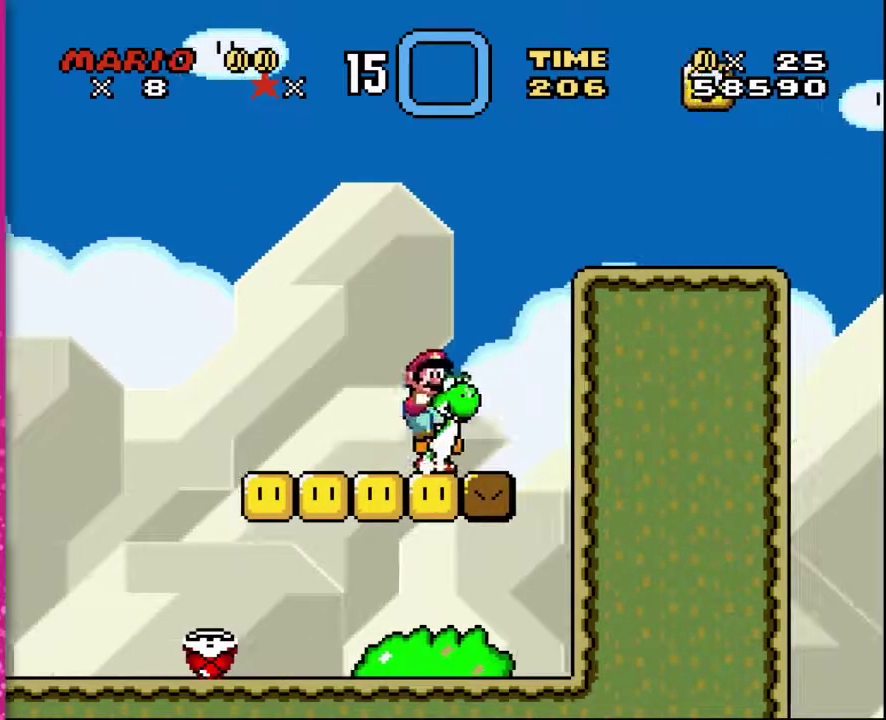
Gameplay with a controller (Nintendo layout); each line is a JSON object with the inputs held at the frame after it. "events" lists button and stick changes between this image and that frame as [ms after this image, input, new state], when the widget could be followed in between. Not read: L3 R3.
{"buttons": ["B", "Y", "DPAD_UP", "DPAD_RIGHT"], "events": [[83, "DPAD_UP", "down"], [233, "B", "down"]]}
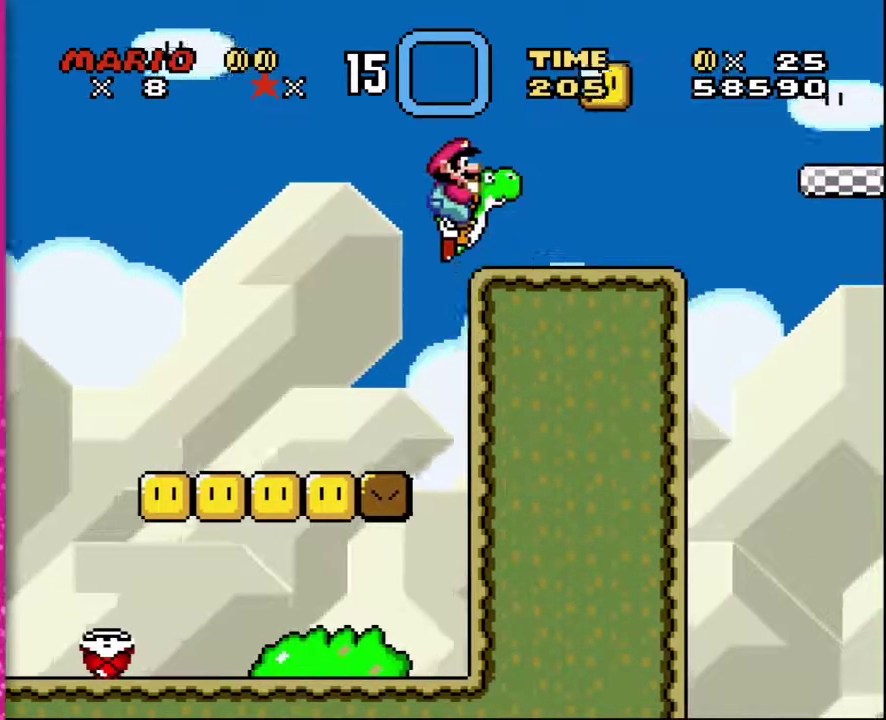
{"buttons": [], "events": [[83, "B", "up"], [167, "DPAD_RIGHT", "up"], [167, "Y", "up"], [267, "DPAD_UP", "up"]]}
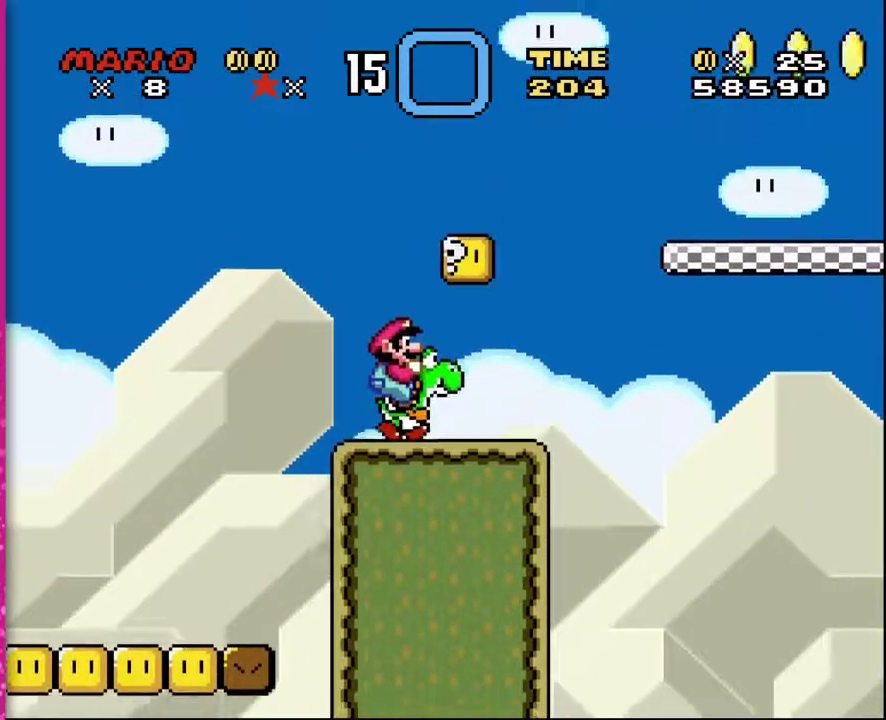
{"buttons": [], "events": [[133, "B", "down"], [133, "DPAD_RIGHT", "down"], [233, "B", "up"], [333, "DPAD_RIGHT", "up"]]}
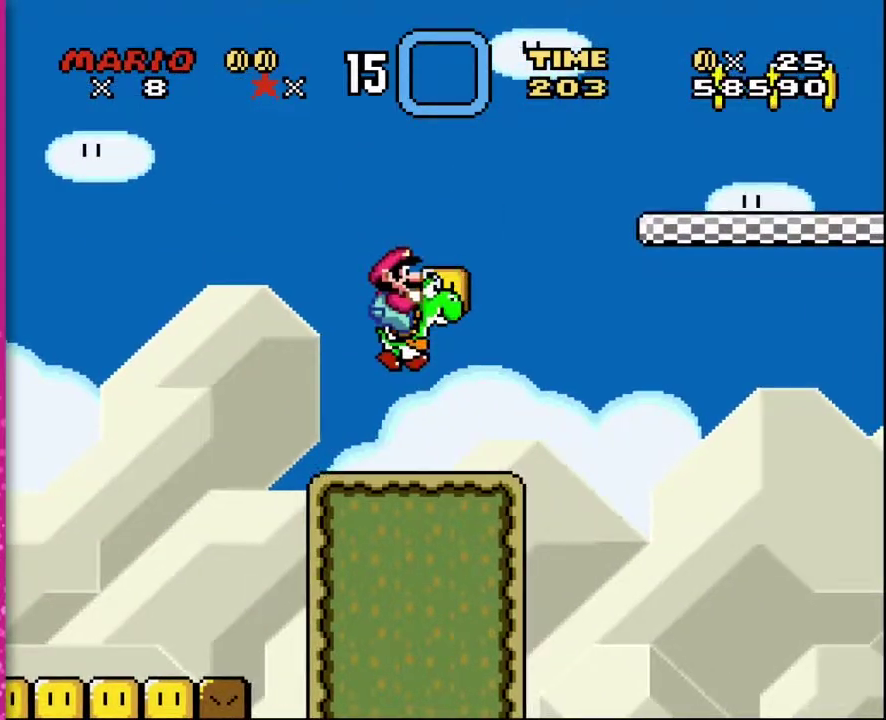
{"buttons": [], "events": [[167, "DPAD_RIGHT", "down"], [300, "B", "down"], [450, "B", "up"], [450, "DPAD_RIGHT", "up"]]}
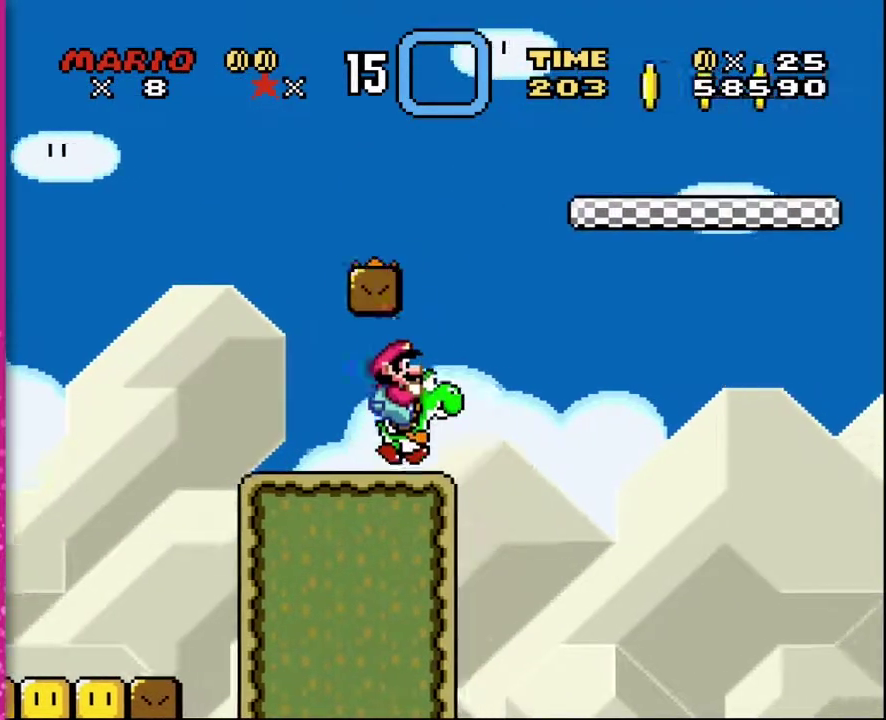
{"buttons": [], "events": [[233, "DPAD_LEFT", "down"], [400, "DPAD_LEFT", "up"]]}
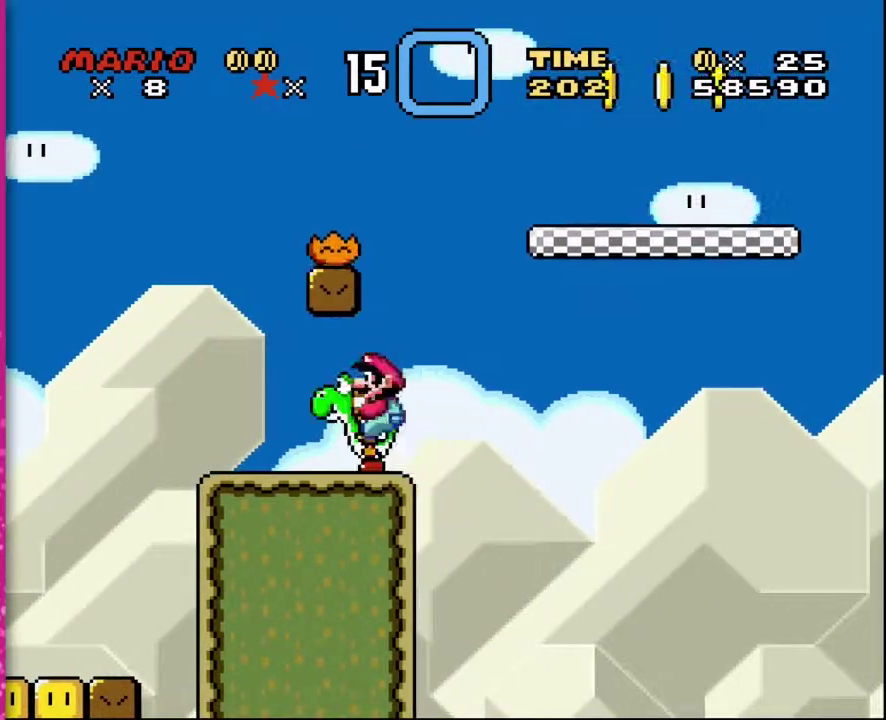
{"buttons": [], "events": [[267, "B", "down"], [300, "DPAD_UP", "down"], [383, "B", "up"], [417, "DPAD_UP", "up"]]}
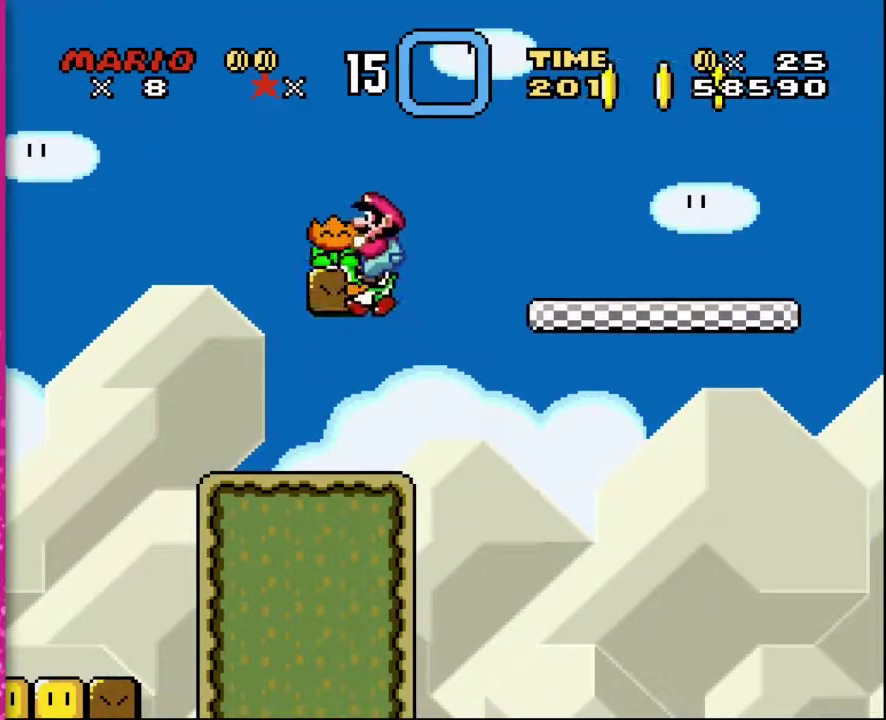
{"buttons": [], "events": [[17, "DPAD_LEFT", "down"], [83, "B", "down"], [367, "B", "up"], [367, "DPAD_LEFT", "up"]]}
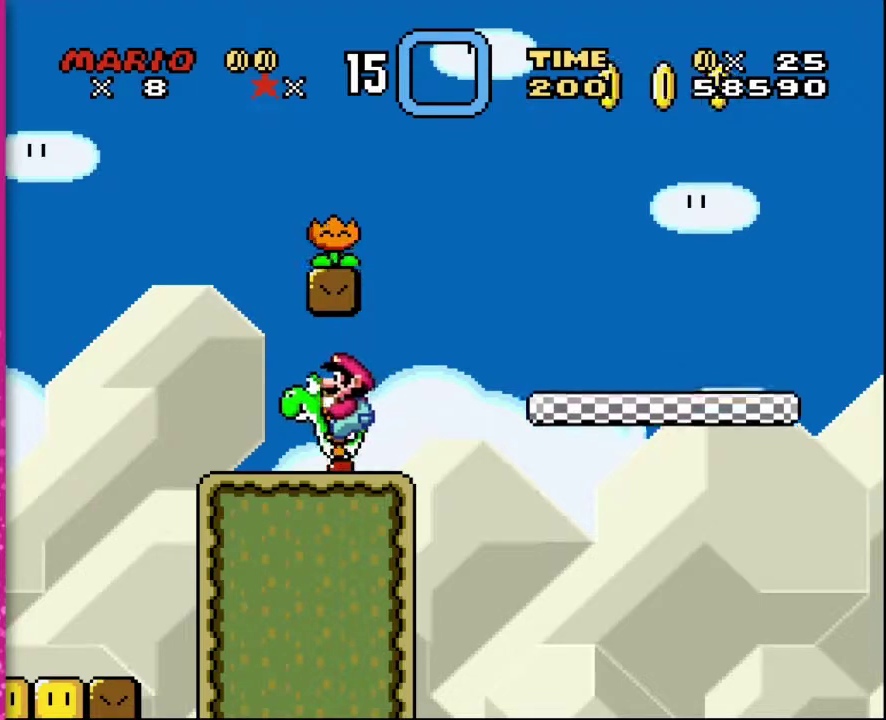
{"buttons": [], "events": [[233, "DPAD_LEFT", "down"], [483, "DPAD_LEFT", "up"]]}
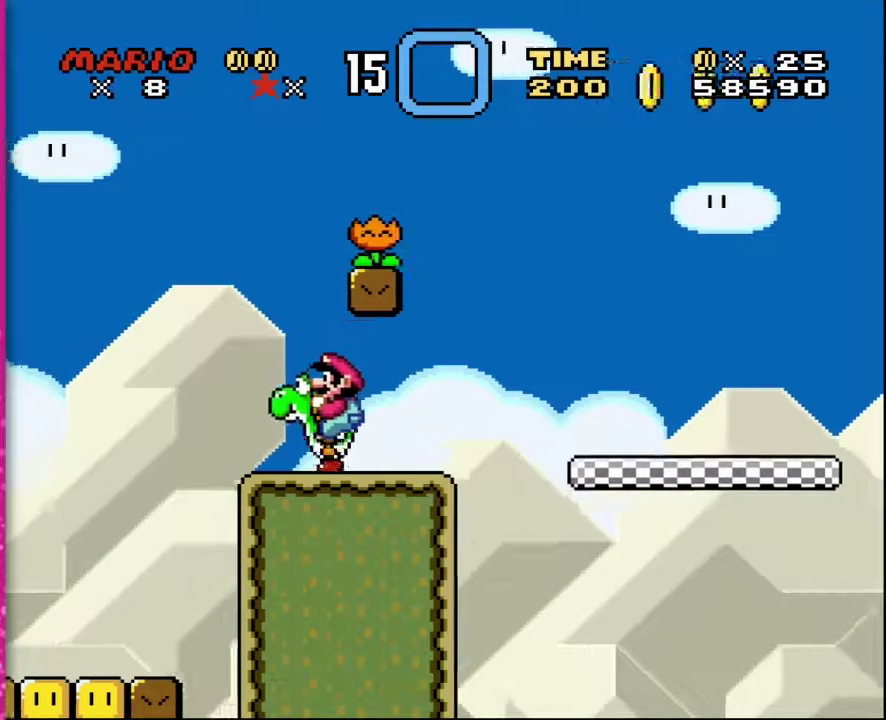
{"buttons": ["B", "DPAD_UP", "DPAD_RIGHT"], "events": [[267, "B", "down"], [333, "DPAD_RIGHT", "down"], [367, "DPAD_UP", "down"]]}
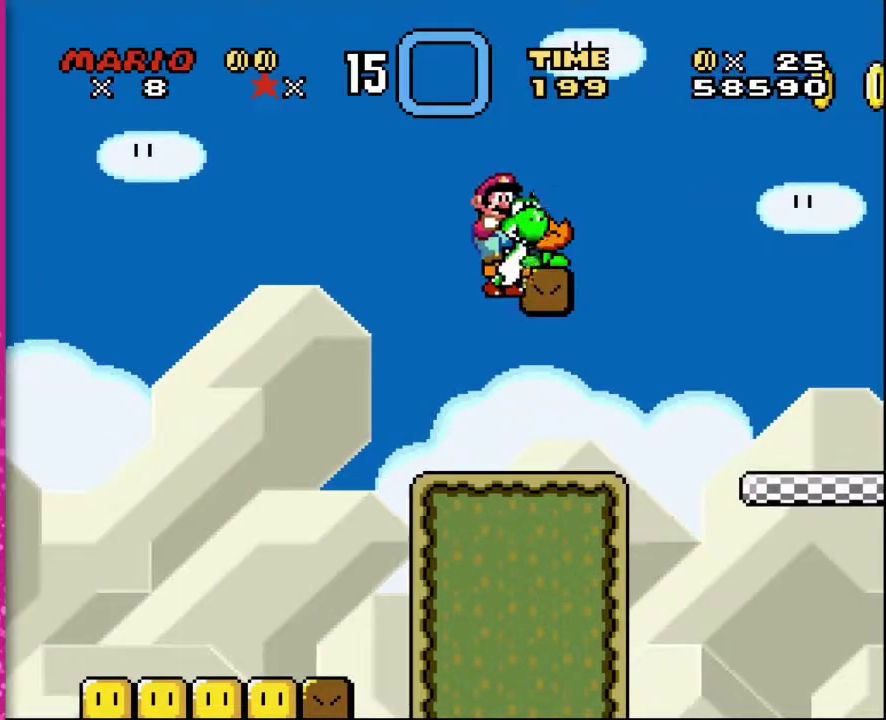
{"buttons": [], "events": [[50, "DPAD_UP", "up"], [83, "B", "up"], [167, "DPAD_RIGHT", "up"], [300, "DPAD_RIGHT", "down"], [367, "DPAD_RIGHT", "up"]]}
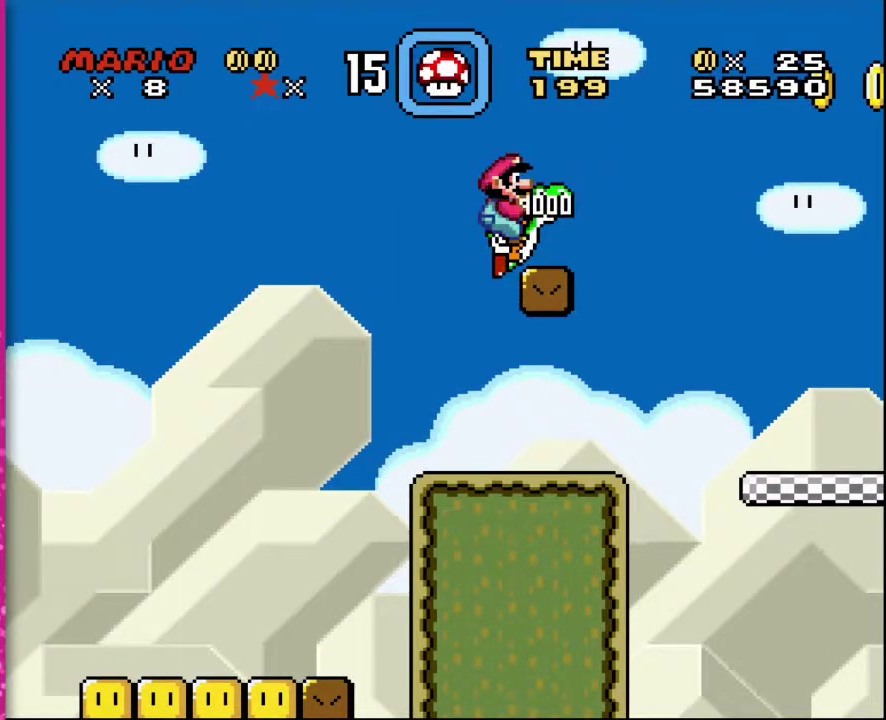
{"buttons": ["DPAD_RIGHT"], "events": [[417, "DPAD_RIGHT", "down"]]}
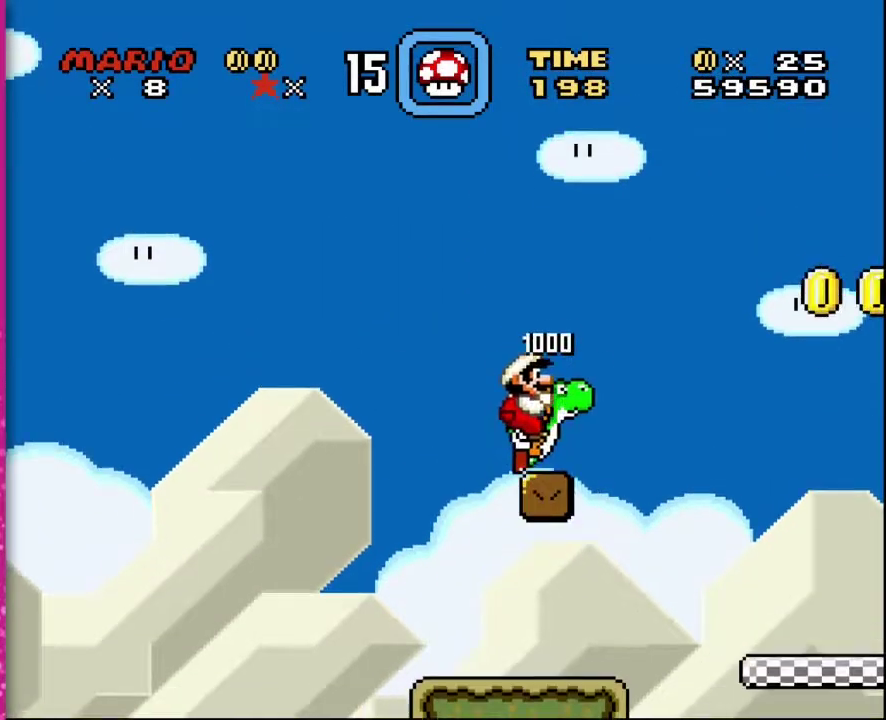
{"buttons": ["B", "DPAD_UP", "DPAD_RIGHT"], "events": [[50, "B", "down"], [83, "DPAD_UP", "down"]]}
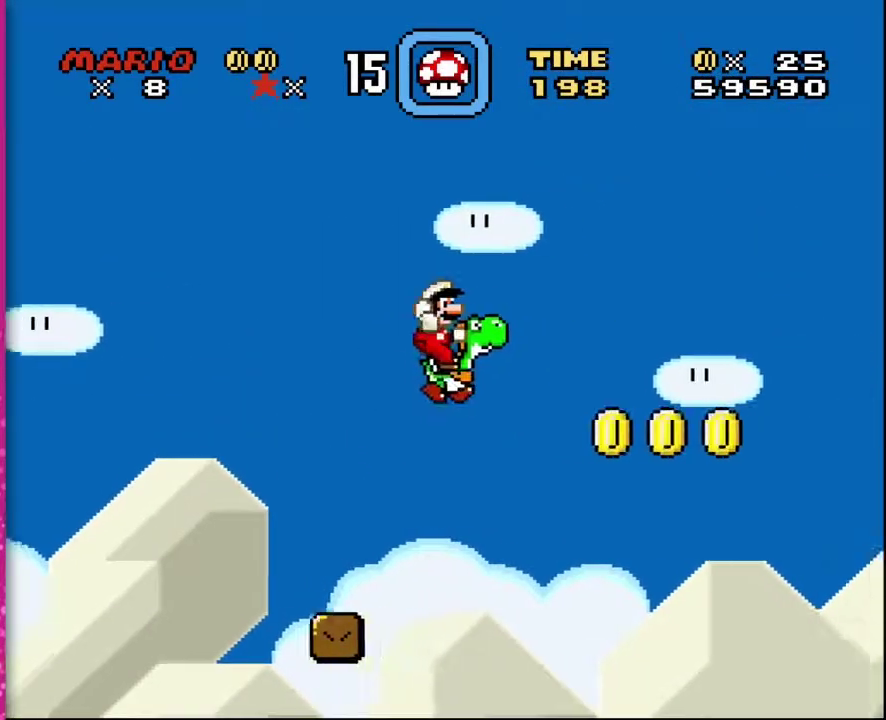
{"buttons": [], "events": [[17, "Y", "down"], [150, "B", "up"], [150, "Y", "up"], [167, "DPAD_UP", "up"], [367, "DPAD_RIGHT", "up"]]}
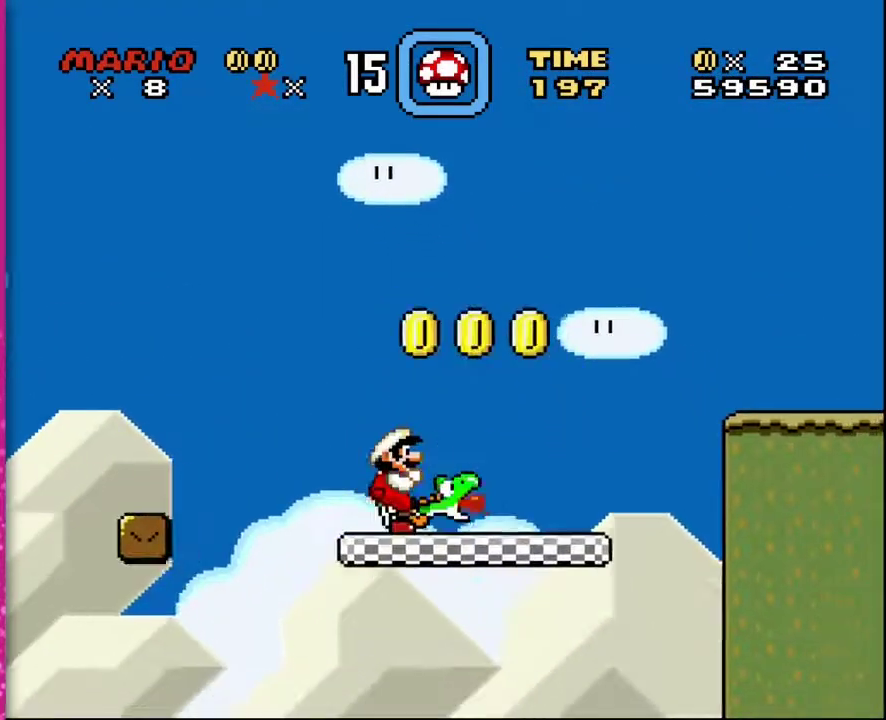
{"buttons": ["B", "Y", "DPAD_UP", "DPAD_RIGHT"], "events": [[117, "DPAD_RIGHT", "down"], [200, "Y", "down"], [267, "DPAD_UP", "down"], [483, "B", "down"]]}
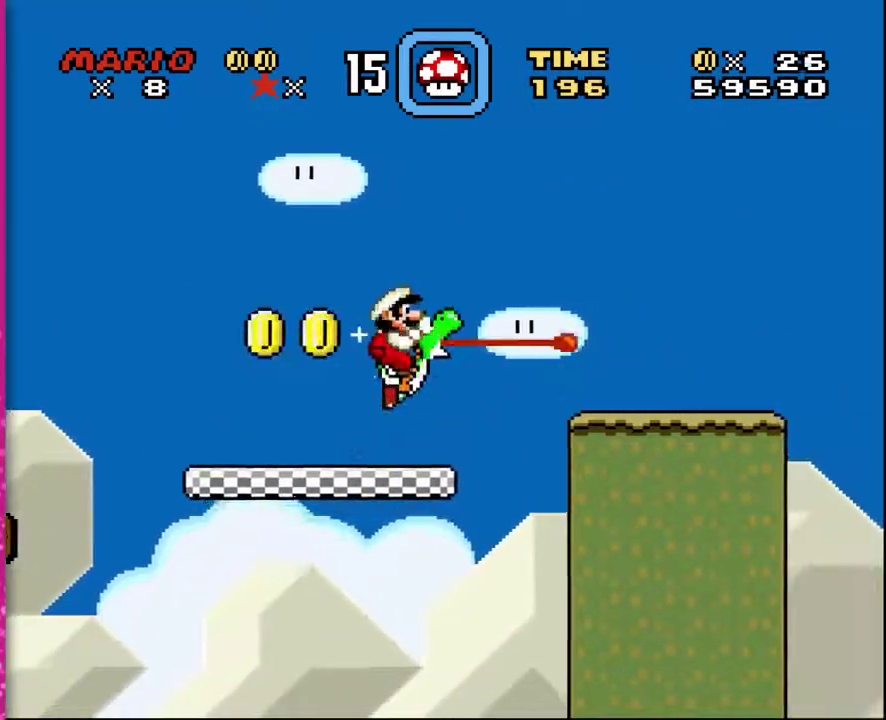
{"buttons": ["Y", "DPAD_UP", "DPAD_RIGHT"], "events": [[117, "B", "up"], [233, "DPAD_UP", "up"], [267, "Y", "up"], [367, "DPAD_UP", "down"], [367, "Y", "down"]]}
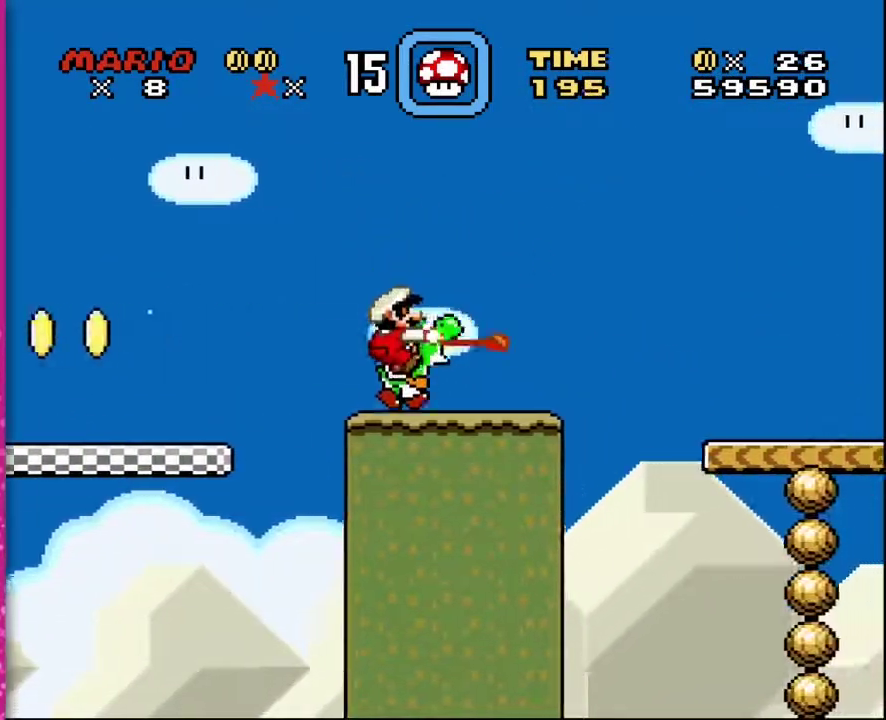
{"buttons": ["DPAD_UP"], "events": [[133, "B", "down"], [300, "B", "up"], [333, "DPAD_UP", "up"], [417, "DPAD_UP", "down"], [483, "DPAD_RIGHT", "up"], [483, "Y", "up"]]}
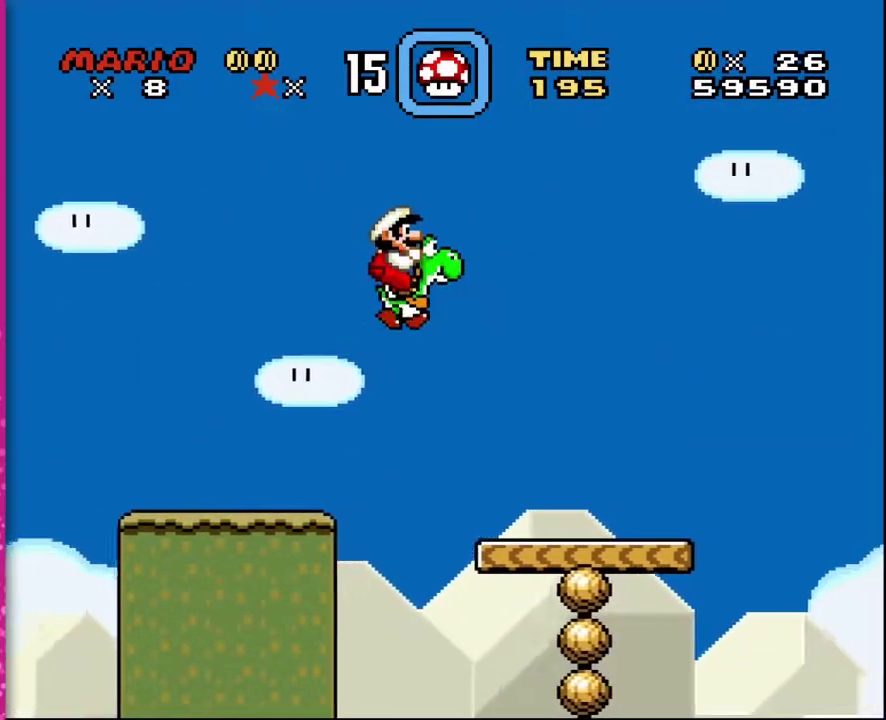
{"buttons": [], "events": [[133, "DPAD_UP", "up"], [200, "DPAD_LEFT", "down"], [383, "DPAD_LEFT", "up"]]}
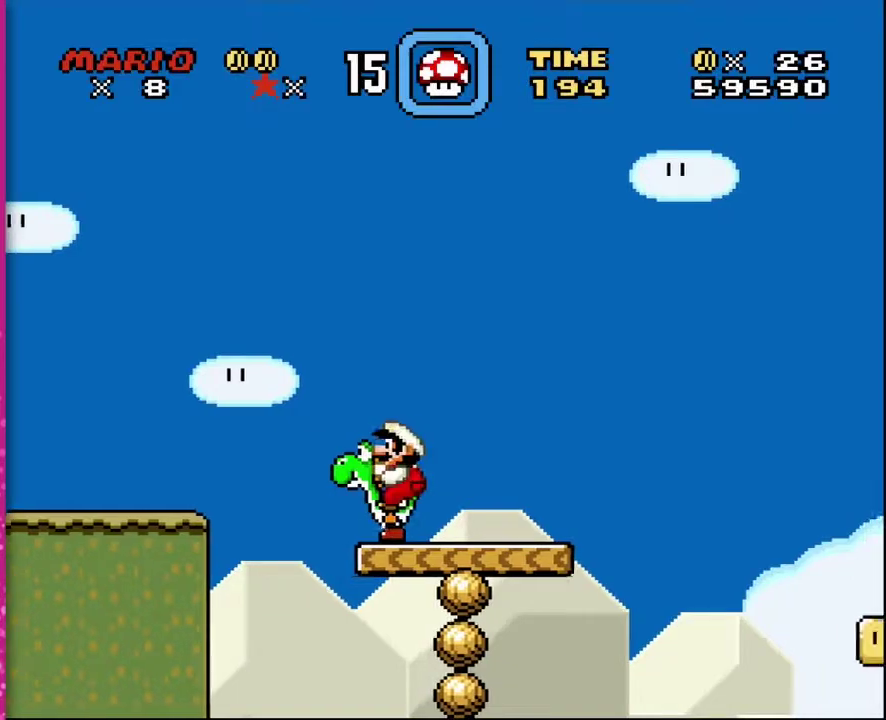
{"buttons": ["DPAD_RIGHT"], "events": [[400, "DPAD_RIGHT", "down"]]}
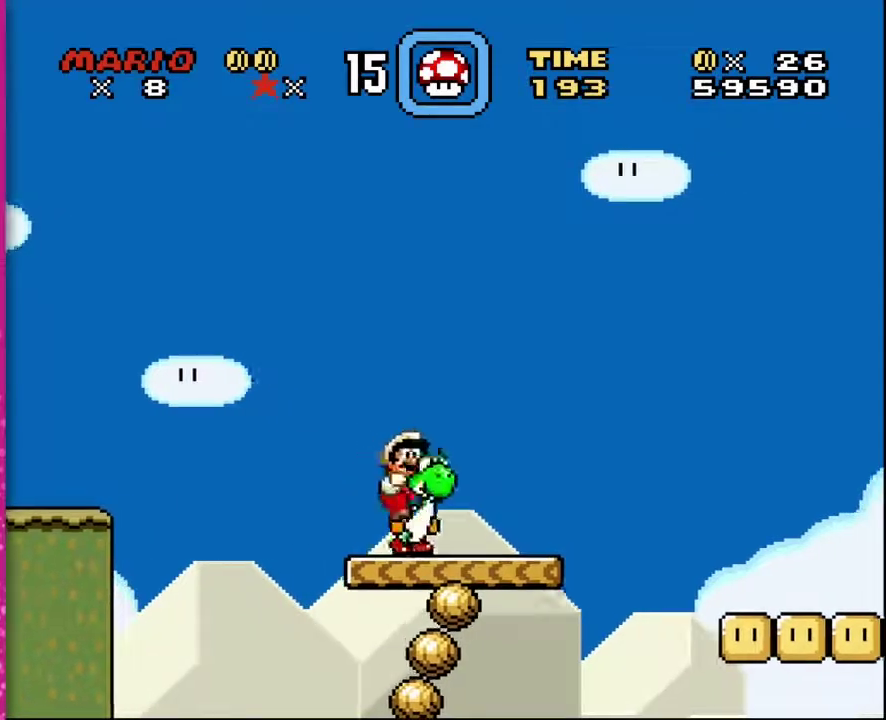
{"buttons": ["DPAD_RIGHT"], "events": [[117, "DPAD_RIGHT", "up"], [233, "DPAD_RIGHT", "down"]]}
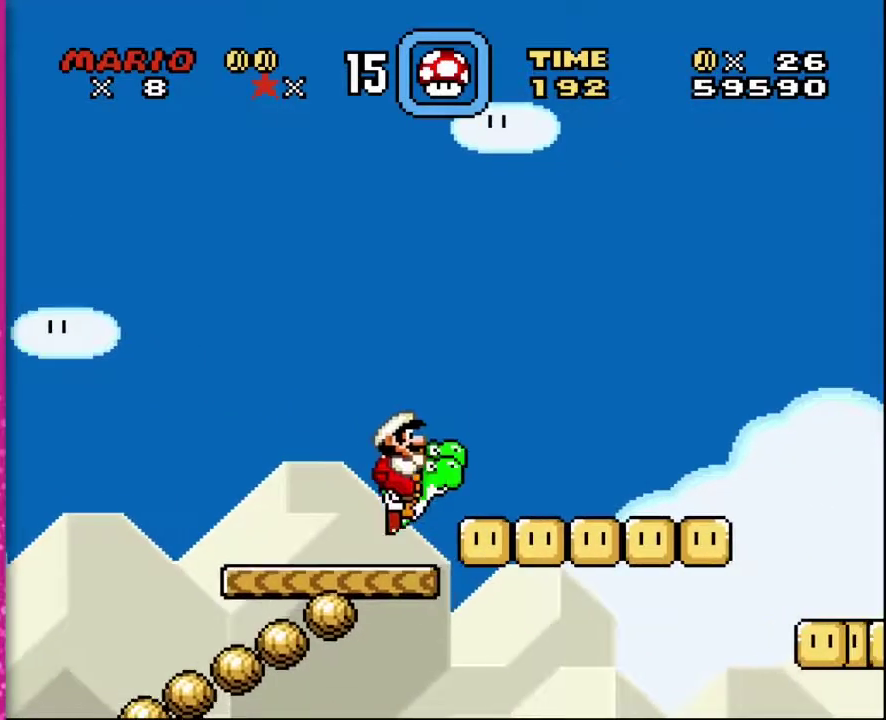
{"buttons": ["DPAD_RIGHT"], "events": [[17, "DPAD_UP", "down"], [50, "B", "down"], [167, "B", "up"], [233, "DPAD_RIGHT", "up"], [233, "DPAD_UP", "up"], [417, "DPAD_RIGHT", "down"]]}
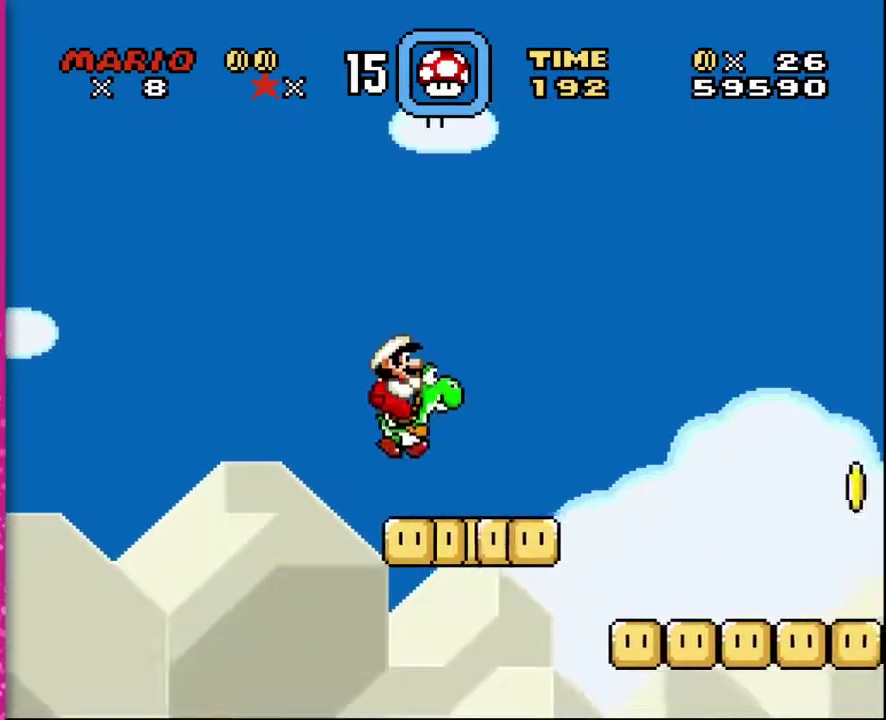
{"buttons": ["DPAD_RIGHT"], "events": [[133, "B", "down"], [333, "B", "up"]]}
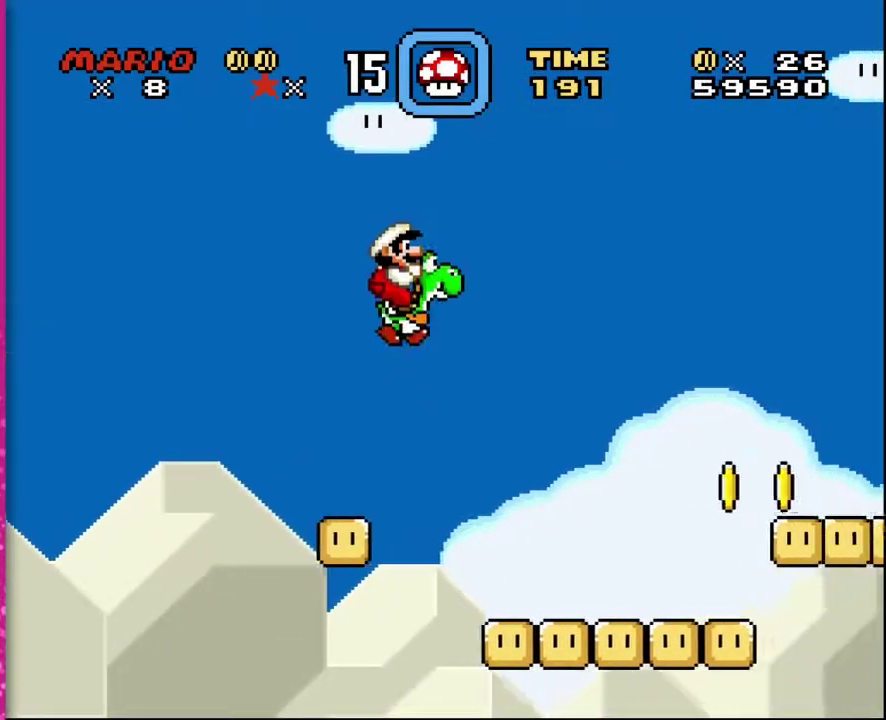
{"buttons": ["Y", "DPAD_UP", "DPAD_RIGHT"], "events": [[267, "DPAD_UP", "down"], [267, "Y", "down"]]}
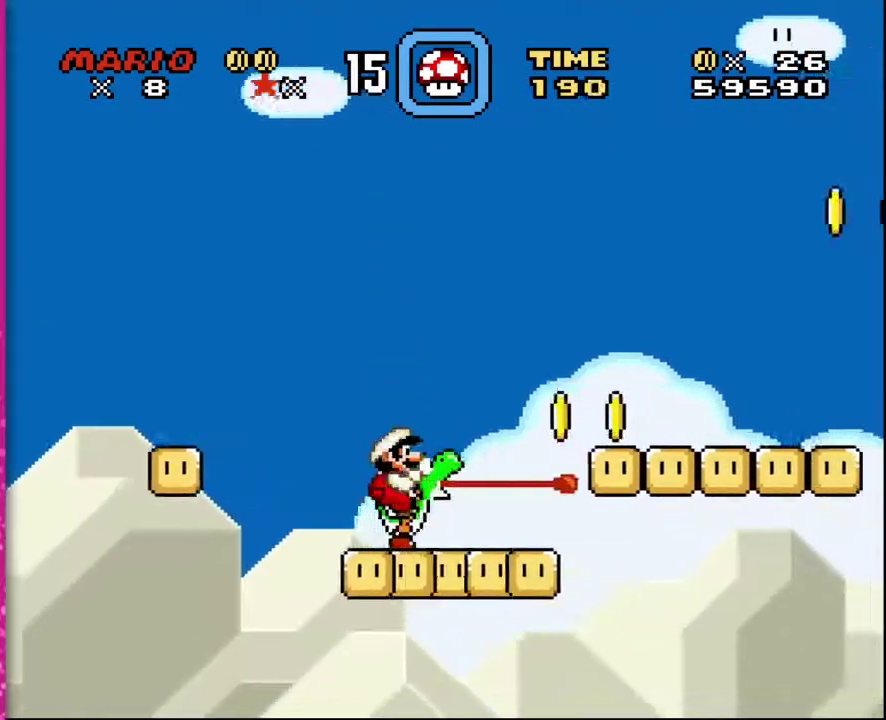
{"buttons": ["Y", "DPAD_UP", "DPAD_RIGHT"], "events": [[83, "B", "down"], [200, "B", "up"]]}
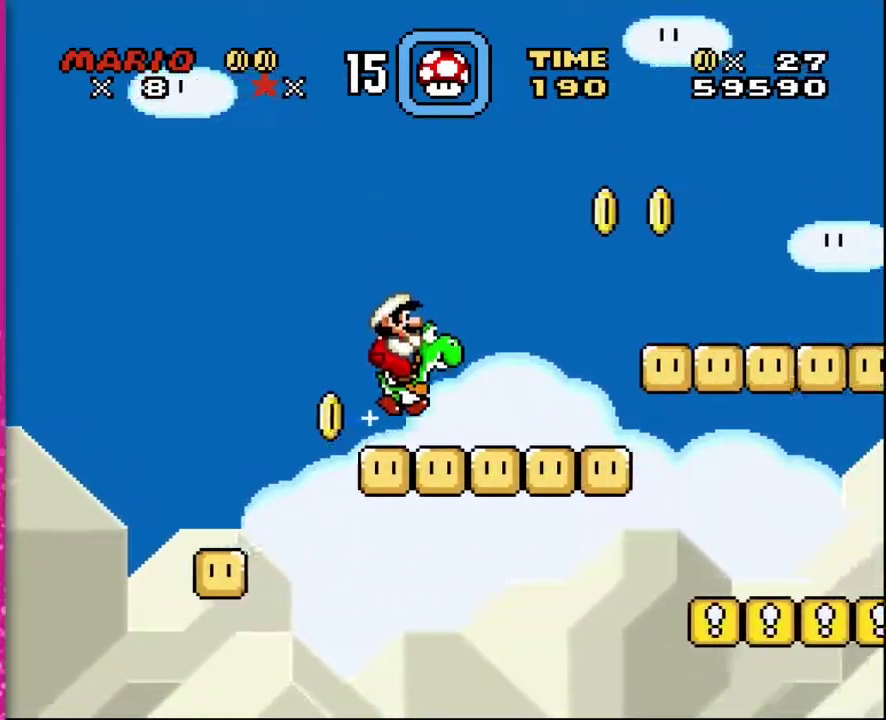
{"buttons": ["Y", "DPAD_RIGHT"], "events": [[167, "B", "down"], [300, "B", "up"], [333, "DPAD_UP", "up"]]}
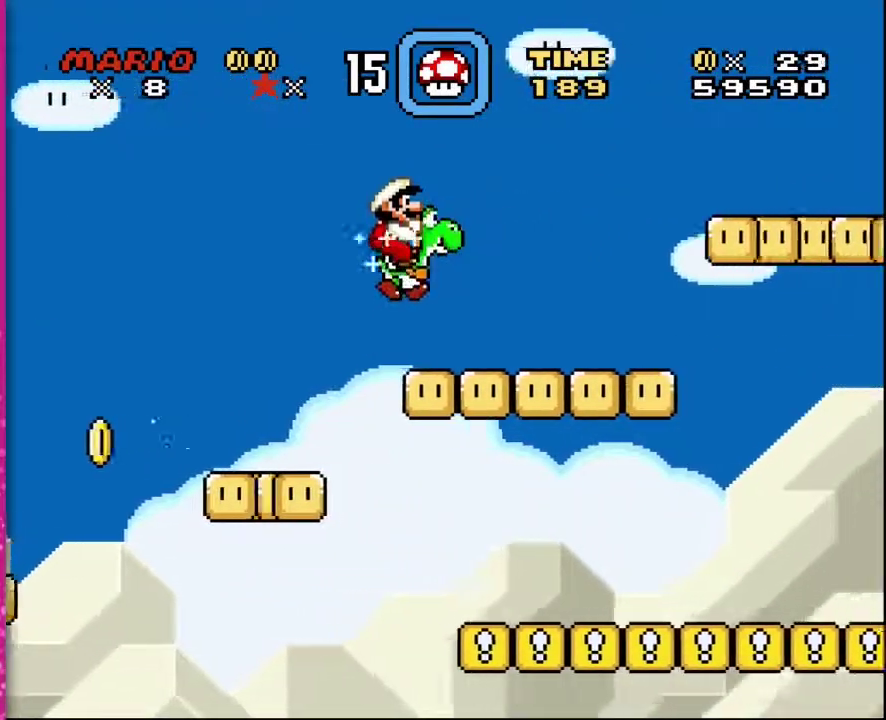
{"buttons": ["Y", "DPAD_UP", "DPAD_RIGHT"], "events": [[167, "DPAD_UP", "down"], [267, "B", "down"], [417, "B", "up"]]}
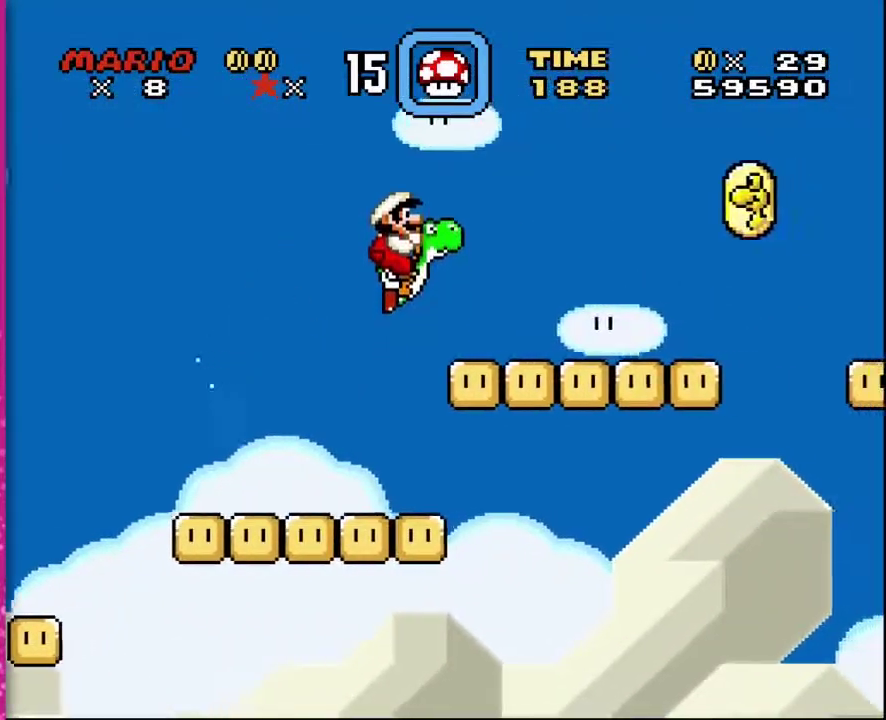
{"buttons": ["B", "Y", "DPAD_UP", "DPAD_RIGHT"], "events": [[483, "B", "down"]]}